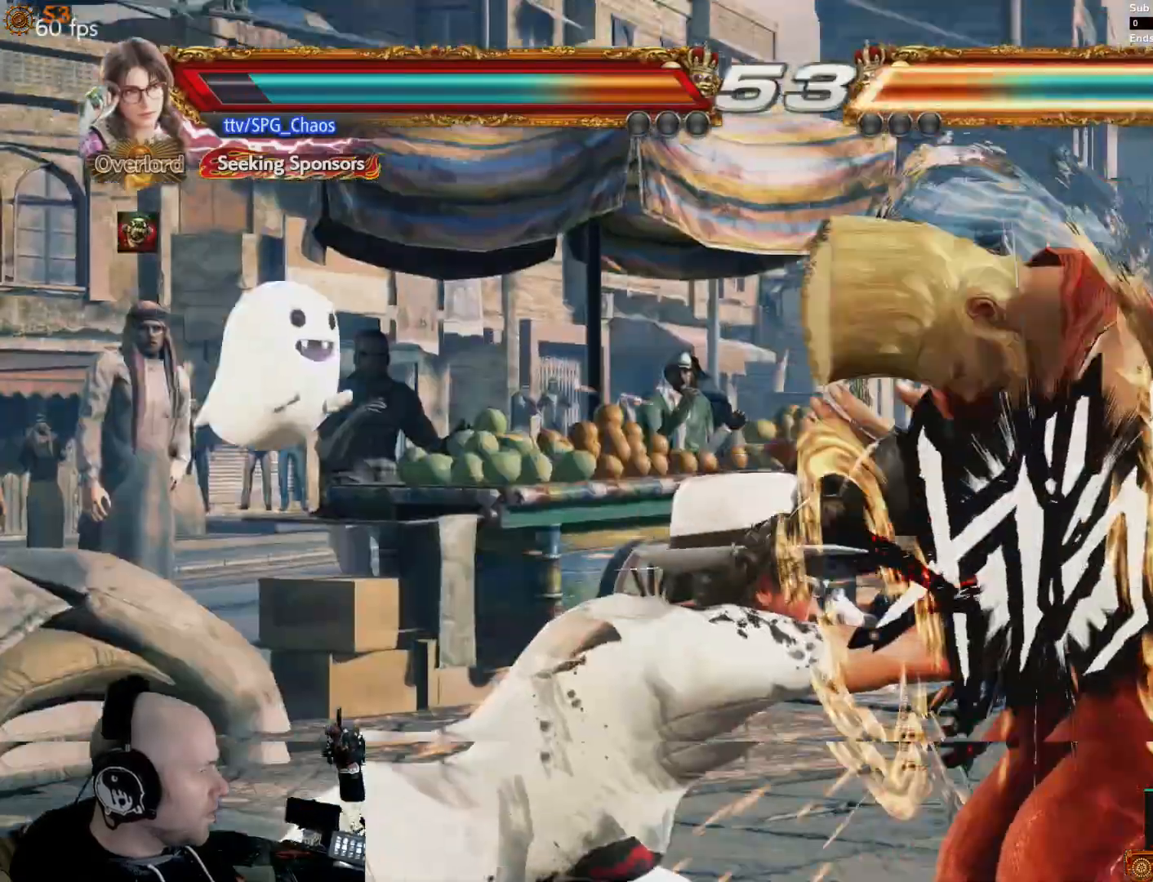
Gameplay with a controller (PlayStation layout); each line is a JSON object with the inputs held at the frame after it. "events" lists button and stick changes between this image and that frame as [ms after this image, input, new state], when the widget could be followed in between. Not read: DPAD_DOWN L3 R3 left_stick right_stick.
{"buttons": [], "events": [[300, "R1", "down"], [367, "R1", "up"]]}
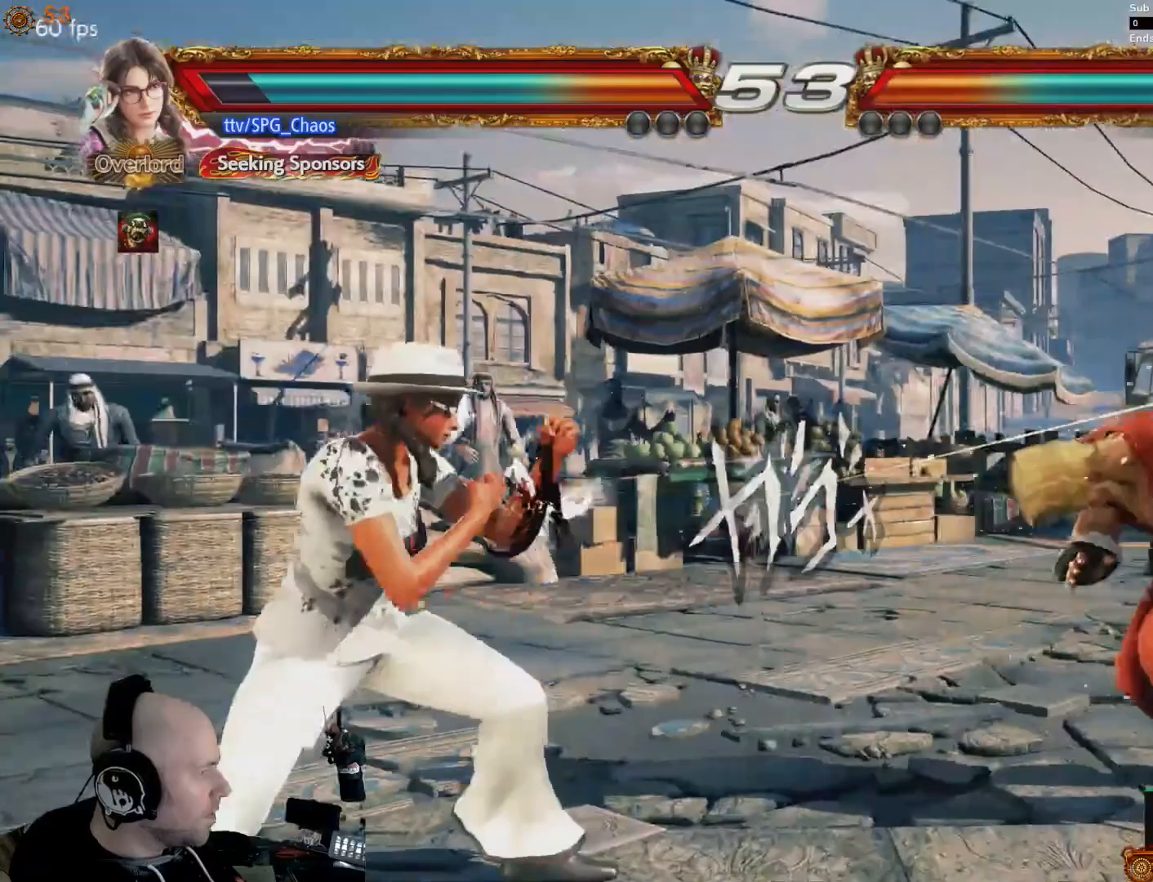
{"buttons": ["DPAD_RIGHT"], "events": [[100, "DPAD_RIGHT", "down"], [167, "CROSS", "down"], [267, "CROSS", "up"], [300, "DPAD_RIGHT", "up"], [333, "CIRCLE", "down"], [433, "CIRCLE", "up"], [500, "DPAD_RIGHT", "down"]]}
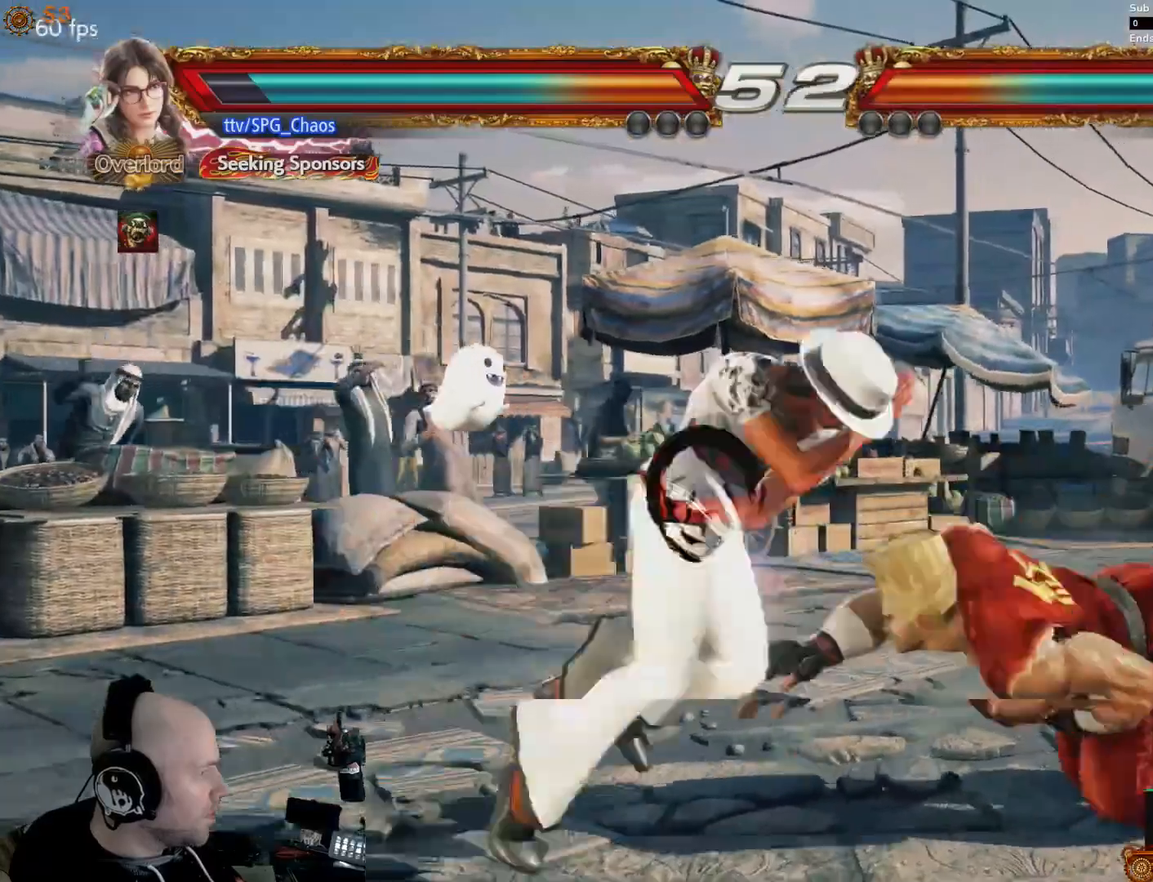
{"buttons": ["DPAD_RIGHT"], "events": [[33, "R1", "down"], [100, "R1", "up"]]}
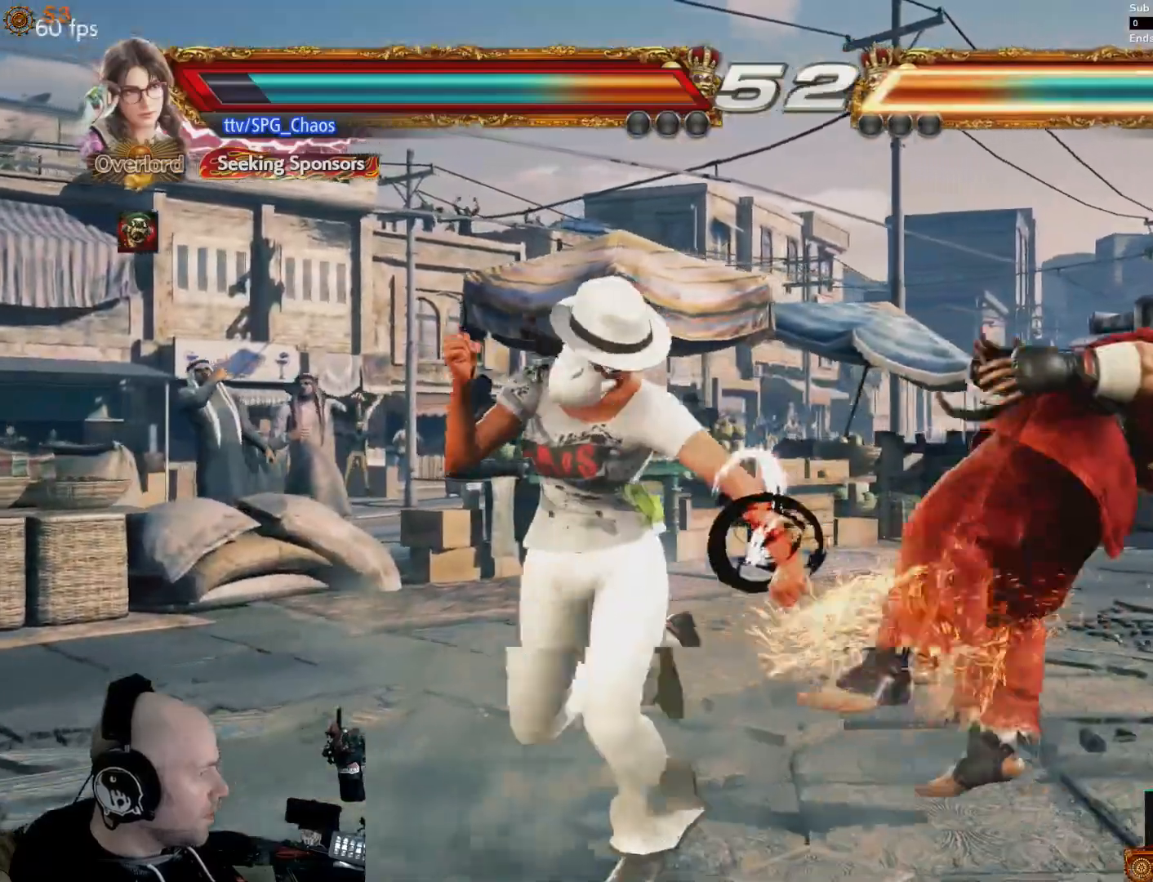
{"buttons": ["DPAD_RIGHT"], "events": [[133, "CROSS", "down"], [200, "DPAD_RIGHT", "up"], [233, "CROSS", "up"], [300, "CROSS", "down"], [400, "CROSS", "up"], [433, "DPAD_RIGHT", "down"]]}
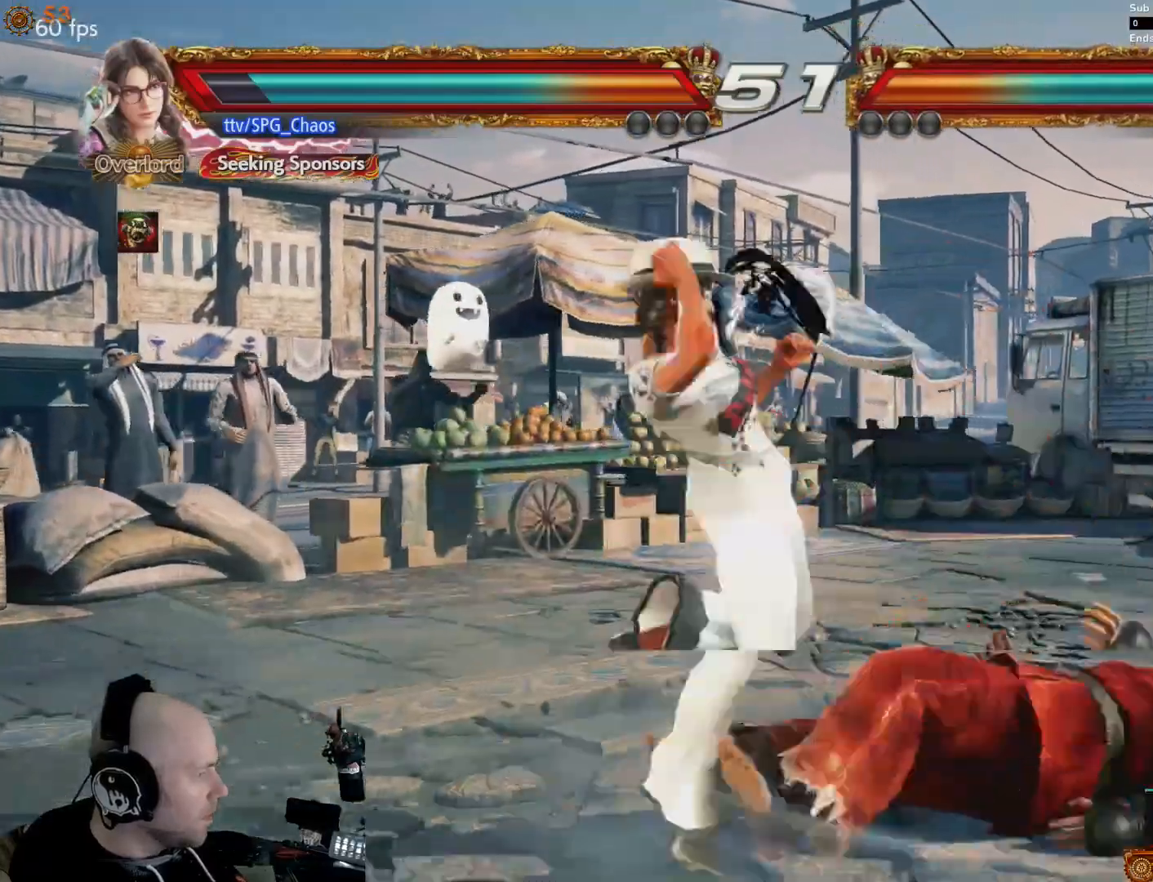
{"buttons": ["SQUARE", "DPAD_RIGHT"], "events": [[33, "DPAD_RIGHT", "up"], [300, "DPAD_RIGHT", "down"], [333, "DPAD_RIGHT", "up"], [433, "DPAD_RIGHT", "down"], [500, "SQUARE", "down"]]}
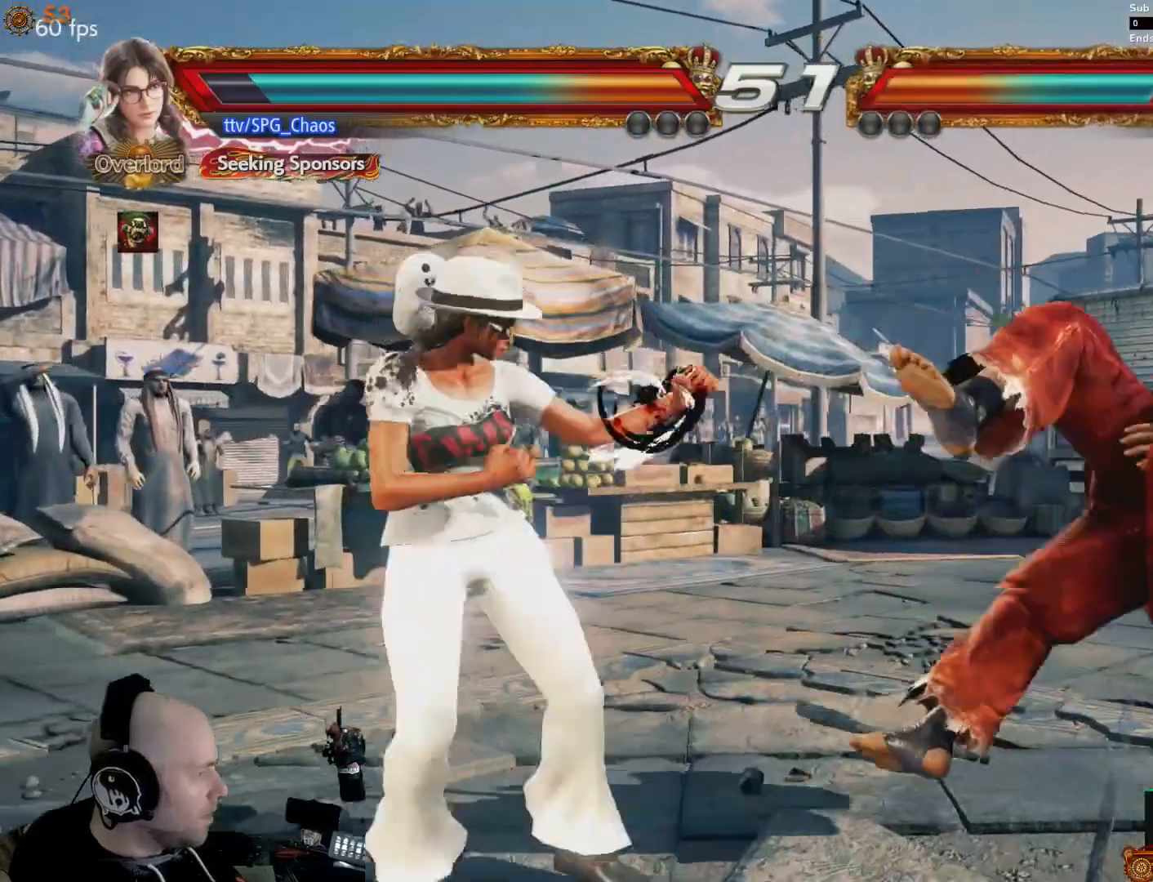
{"buttons": [], "events": [[133, "SQUARE", "up"], [300, "DPAD_RIGHT", "up"]]}
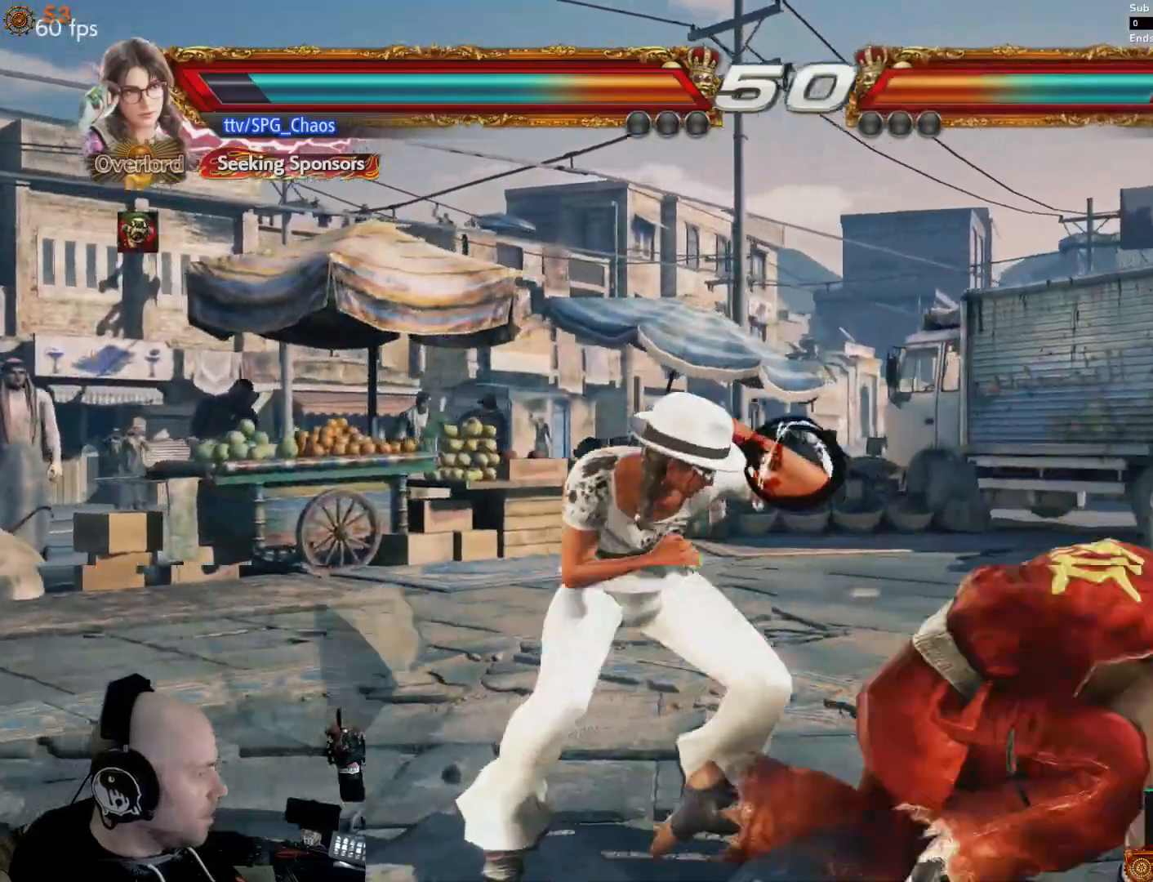
{"buttons": [], "events": [[200, "CIRCLE", "down"], [267, "CIRCLE", "up"], [333, "CIRCLE", "down"], [433, "CIRCLE", "up"]]}
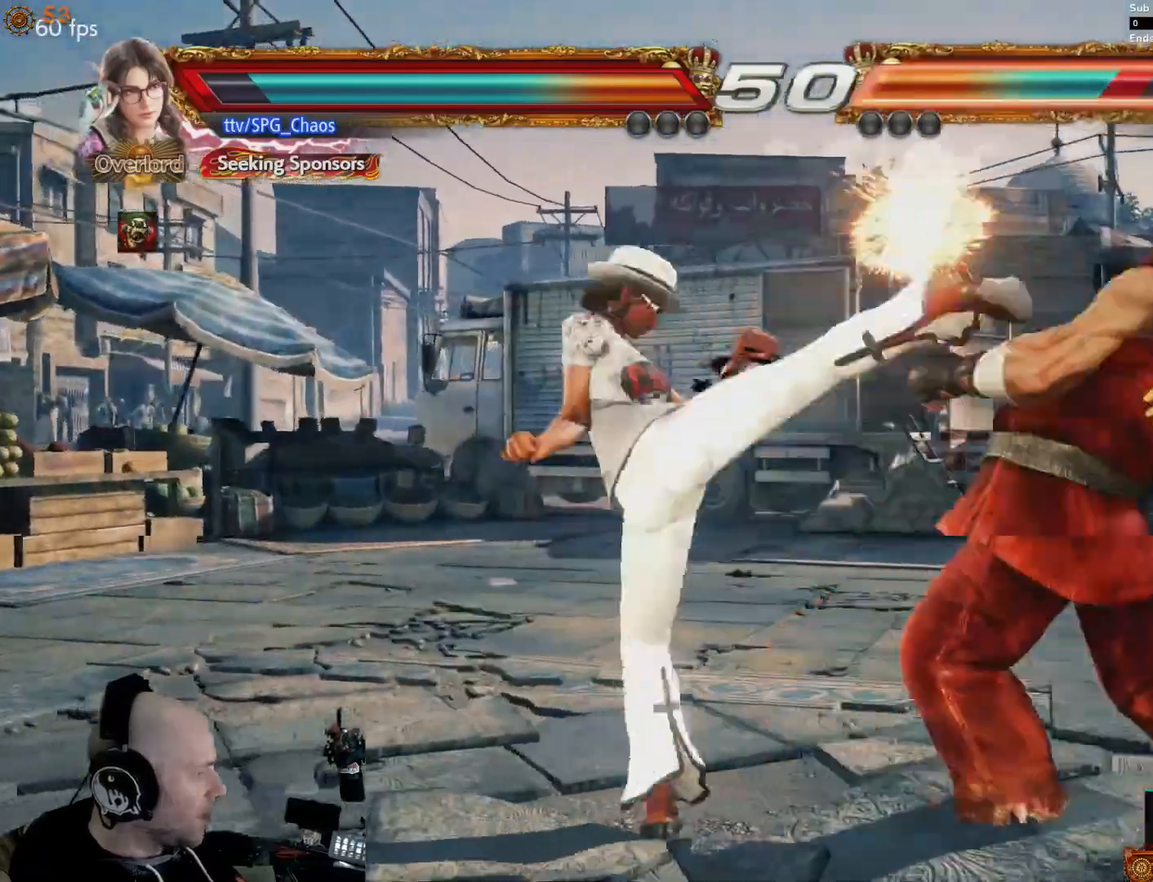
{"buttons": ["SQUARE"], "events": [[100, "SQUARE", "down"], [167, "SQUARE", "up"], [233, "SQUARE", "down"], [300, "SQUARE", "up"], [367, "SQUARE", "down"], [433, "SQUARE", "up"], [500, "SQUARE", "down"]]}
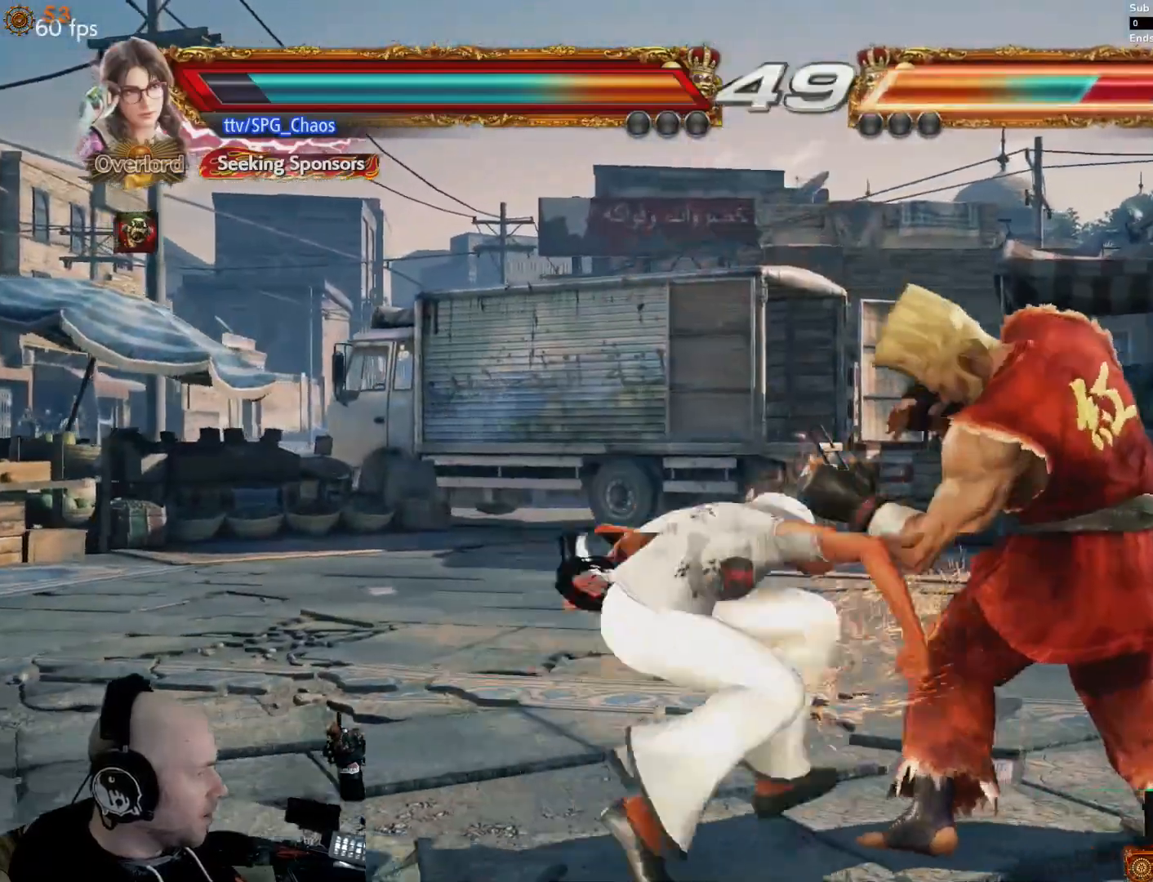
{"buttons": [], "events": [[67, "SQUARE", "up"], [133, "SQUARE", "down"], [200, "SQUARE", "up"], [333, "R1", "down"], [400, "R1", "up"]]}
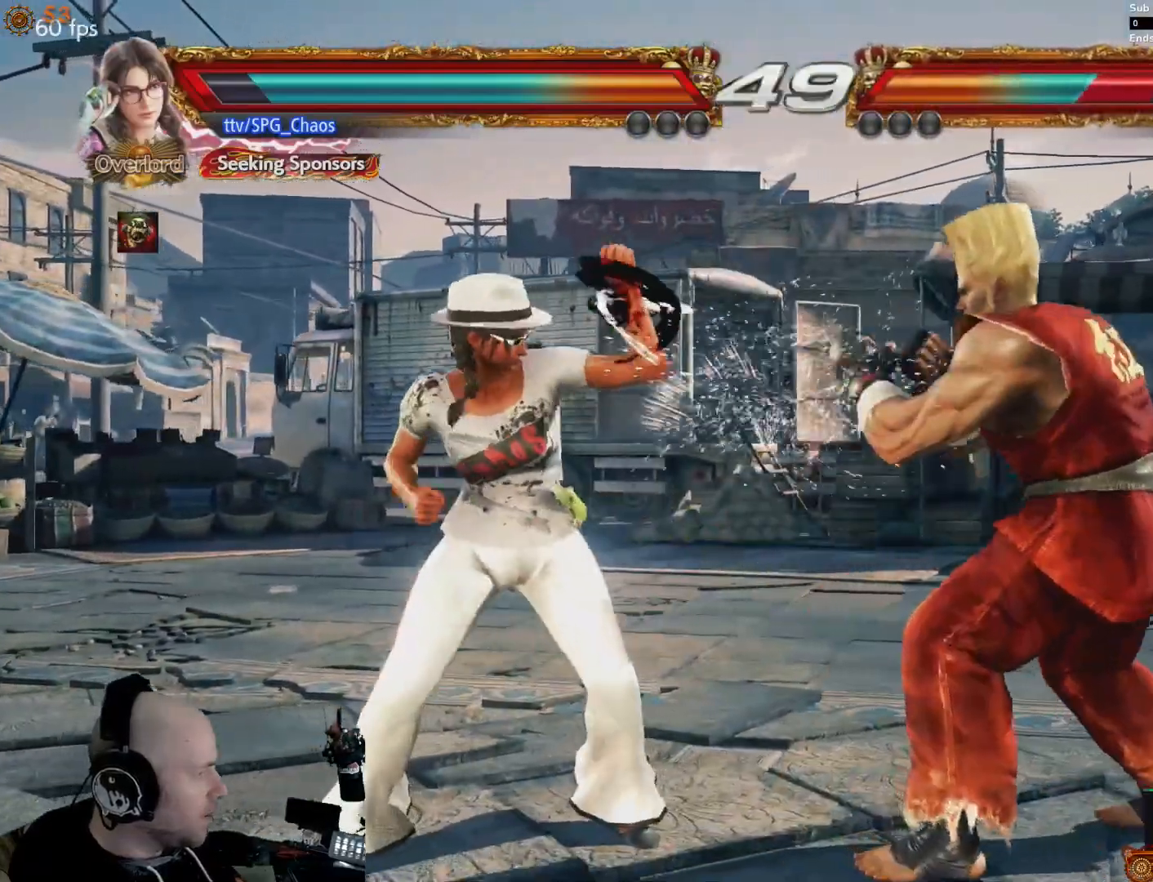
{"buttons": ["DPAD_LEFT"], "events": [[33, "DPAD_LEFT", "down"], [133, "DPAD_LEFT", "up"], [200, "DPAD_LEFT", "down"]]}
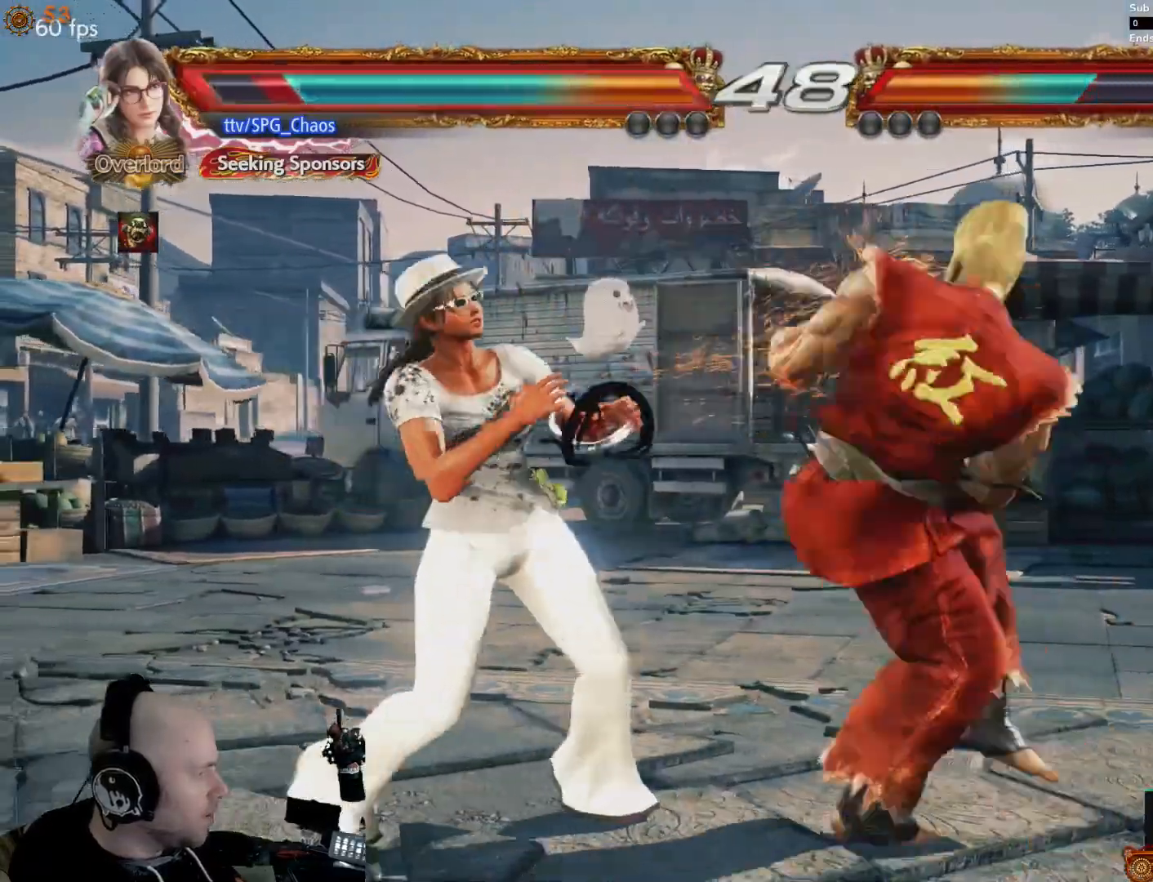
{"buttons": [], "events": [[333, "DPAD_LEFT", "up"]]}
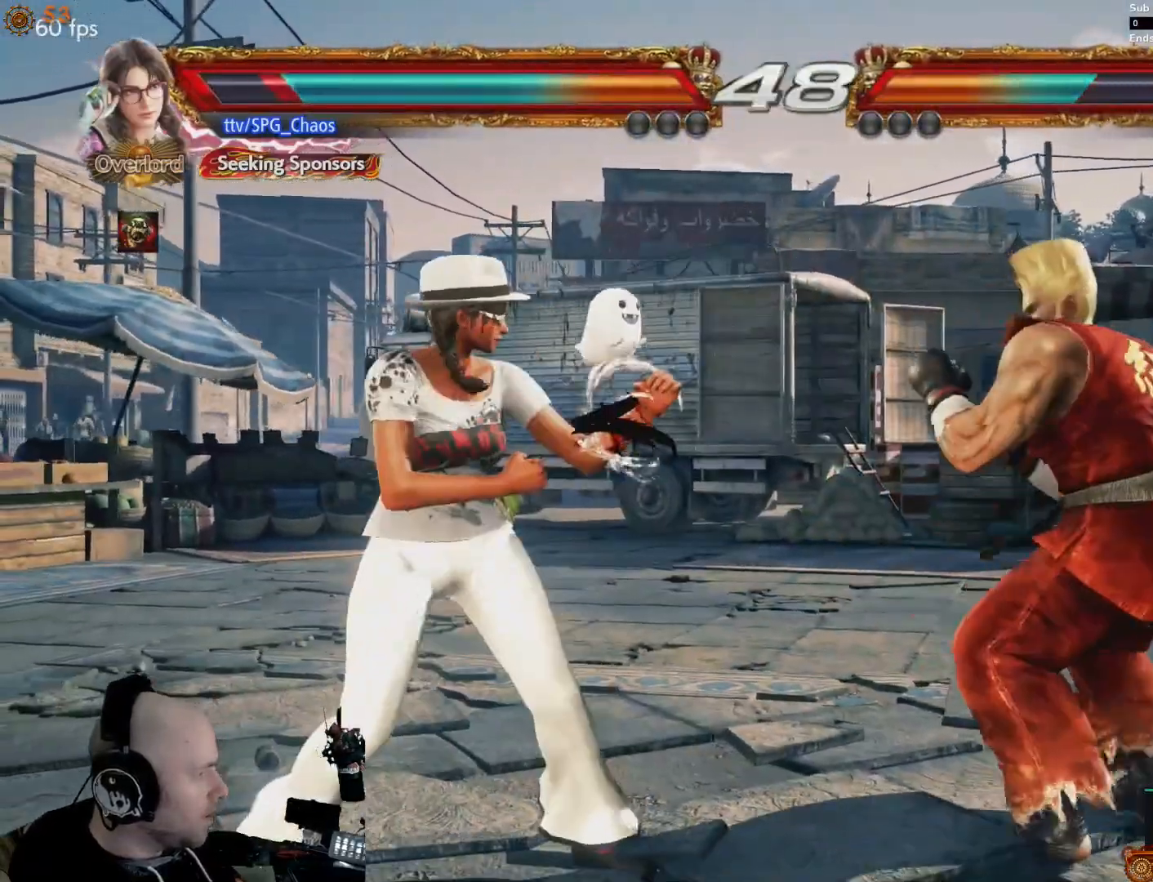
{"buttons": [], "events": [[33, "CIRCLE", "down"], [100, "CIRCLE", "up"], [167, "SQUARE", "down"], [233, "SQUARE", "up"], [300, "SQUARE", "down"], [367, "SQUARE", "up"], [433, "SQUARE", "down"], [500, "SQUARE", "up"]]}
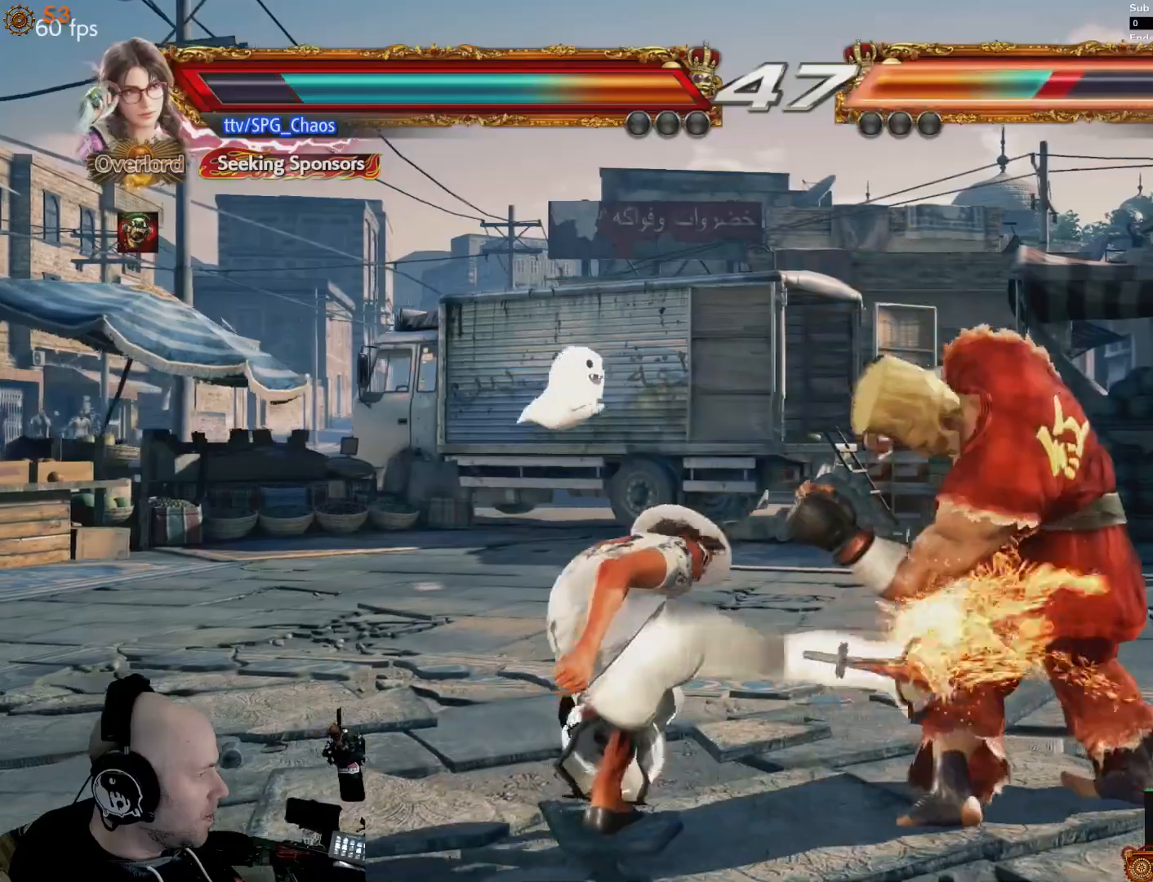
{"buttons": [], "events": [[67, "SQUARE", "down"], [167, "SQUARE", "up"], [233, "SQUARE", "down"], [300, "SQUARE", "up"]]}
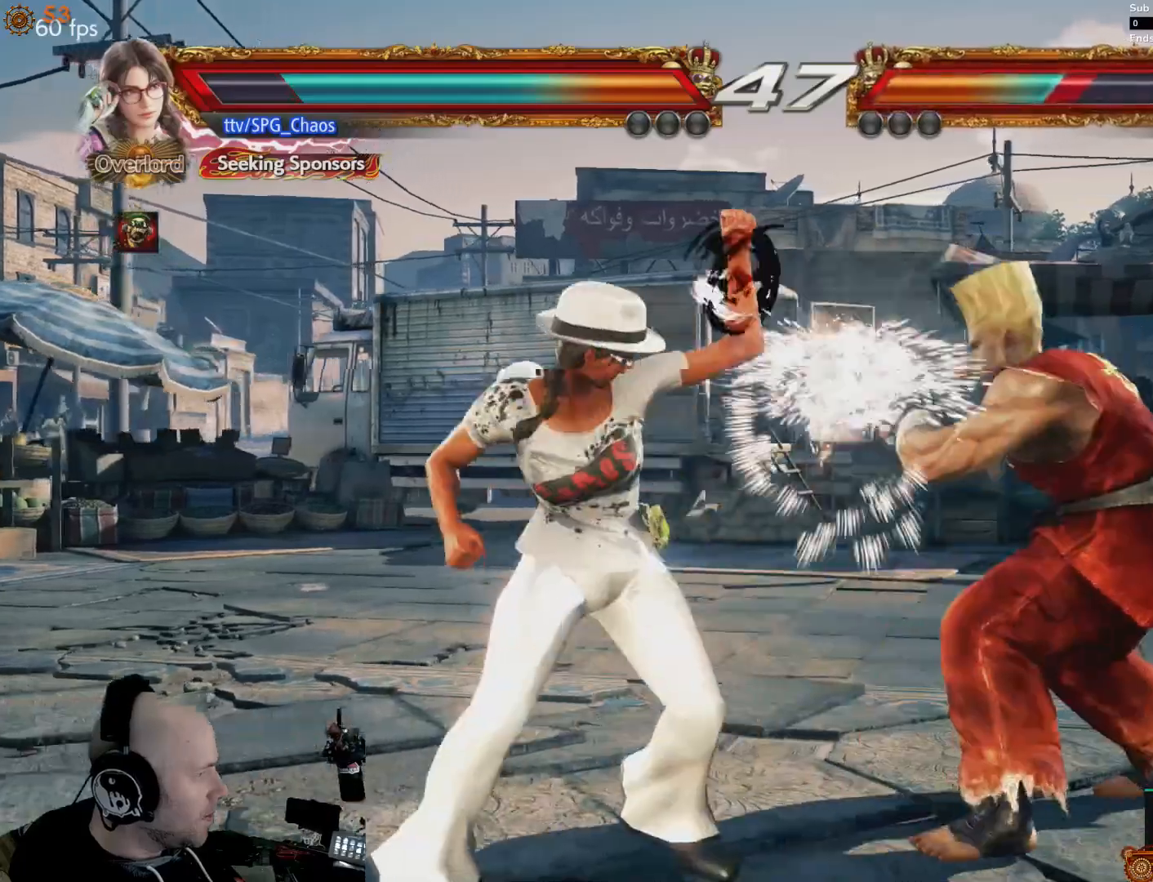
{"buttons": [], "events": [[167, "DPAD_LEFT", "down"], [267, "DPAD_LEFT", "up"], [333, "DPAD_LEFT", "down"], [400, "DPAD_LEFT", "up"], [433, "DPAD_LEFT", "down"], [500, "DPAD_LEFT", "up"]]}
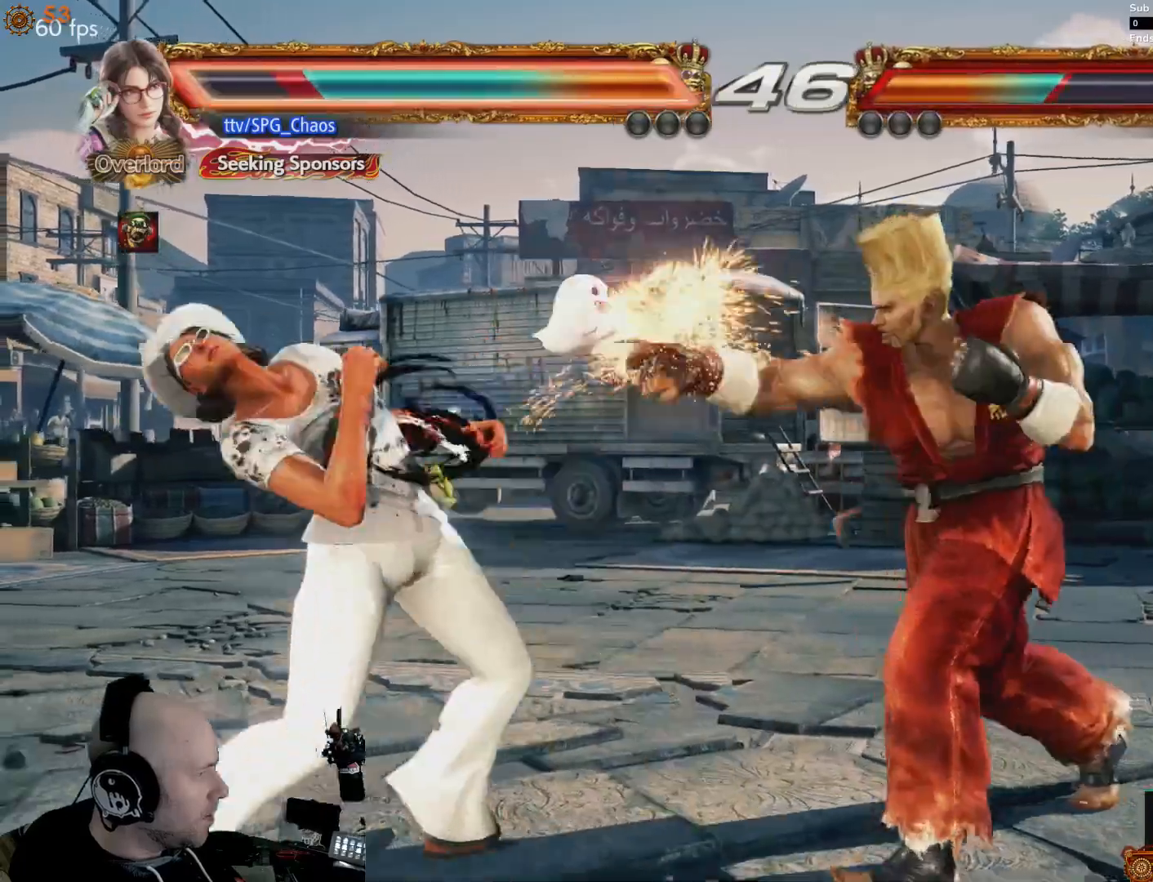
{"buttons": [], "events": [[67, "DPAD_LEFT", "down"], [133, "DPAD_LEFT", "up"], [300, "DPAD_LEFT", "down"], [367, "DPAD_LEFT", "up"], [433, "DPAD_LEFT", "down"], [500, "DPAD_LEFT", "up"]]}
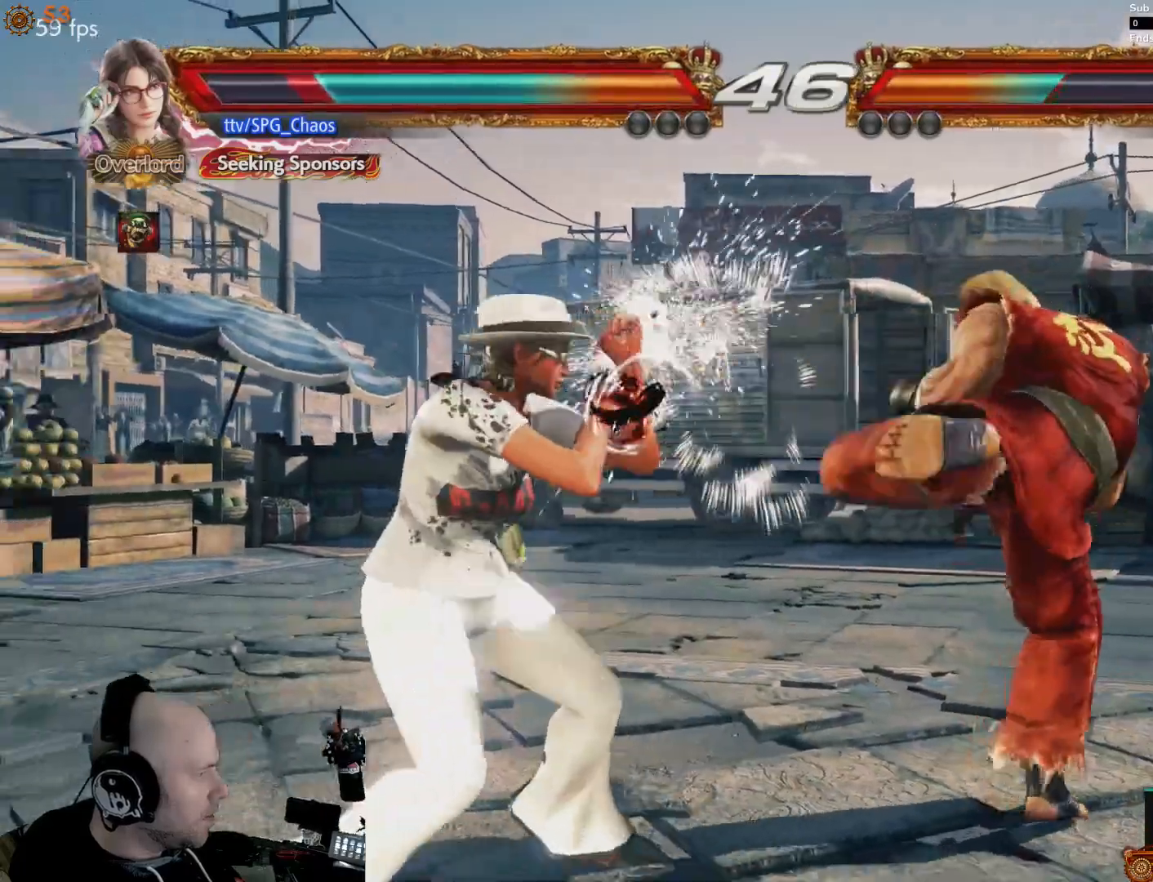
{"buttons": ["CROSS"], "events": [[167, "SQUARE", "down"], [267, "SQUARE", "up"], [267, "TRIANGLE", "down"], [333, "TRIANGLE", "up"], [433, "CROSS", "down"]]}
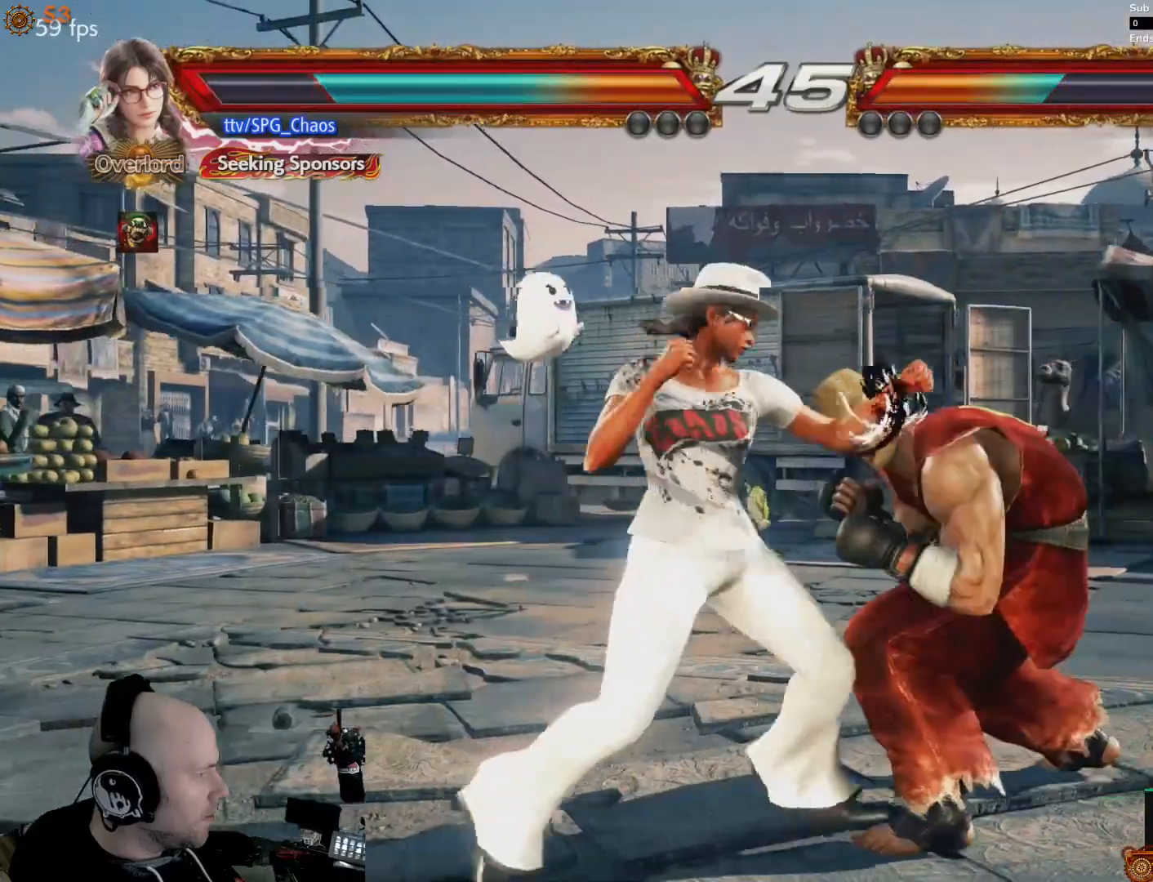
{"buttons": ["R1", "DPAD_RIGHT"], "events": [[33, "CROSS", "up"], [100, "CROSS", "down"], [167, "CROSS", "up"], [200, "CROSS", "down"], [300, "CROSS", "up"], [333, "DPAD_RIGHT", "down"], [367, "CROSS", "down"], [400, "CROSS", "up"], [467, "R1", "down"]]}
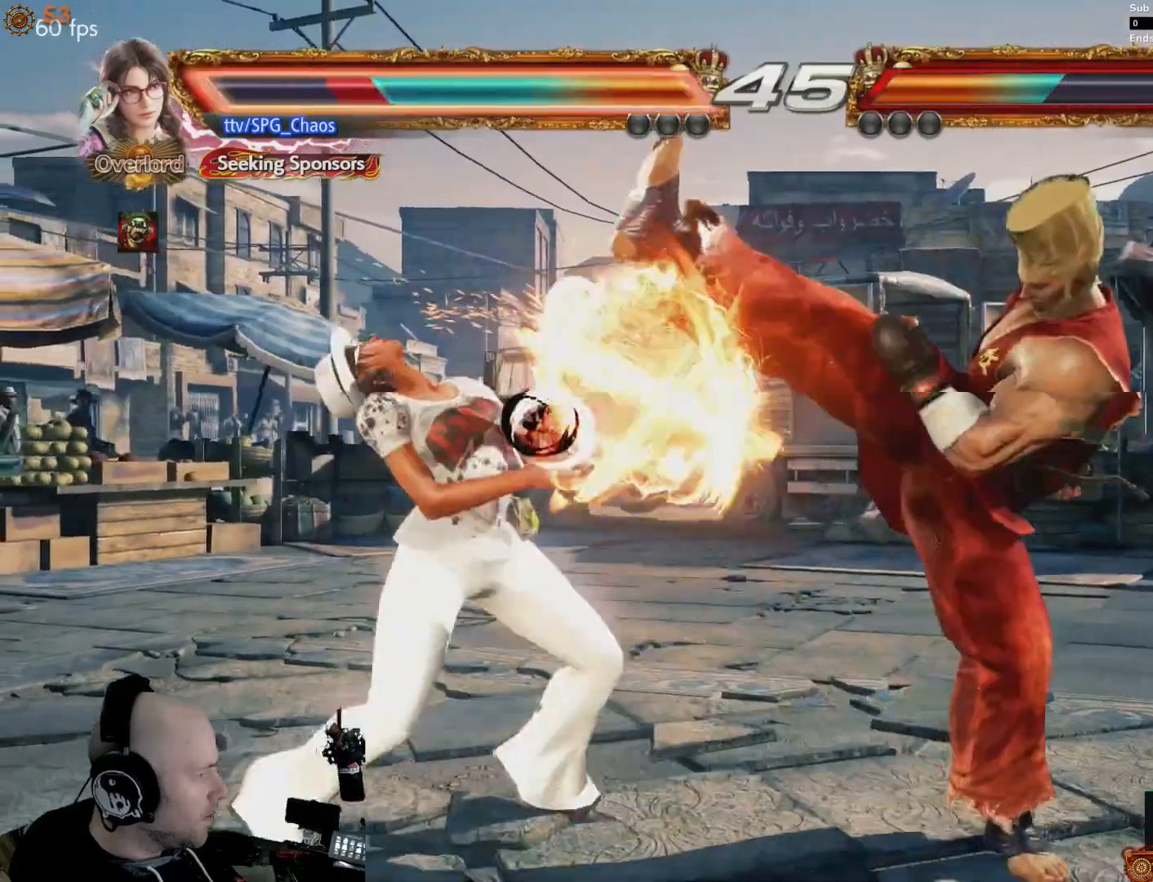
{"buttons": [], "events": [[33, "R1", "up"], [67, "DPAD_RIGHT", "up"], [200, "DPAD_LEFT", "down"], [267, "DPAD_LEFT", "up"]]}
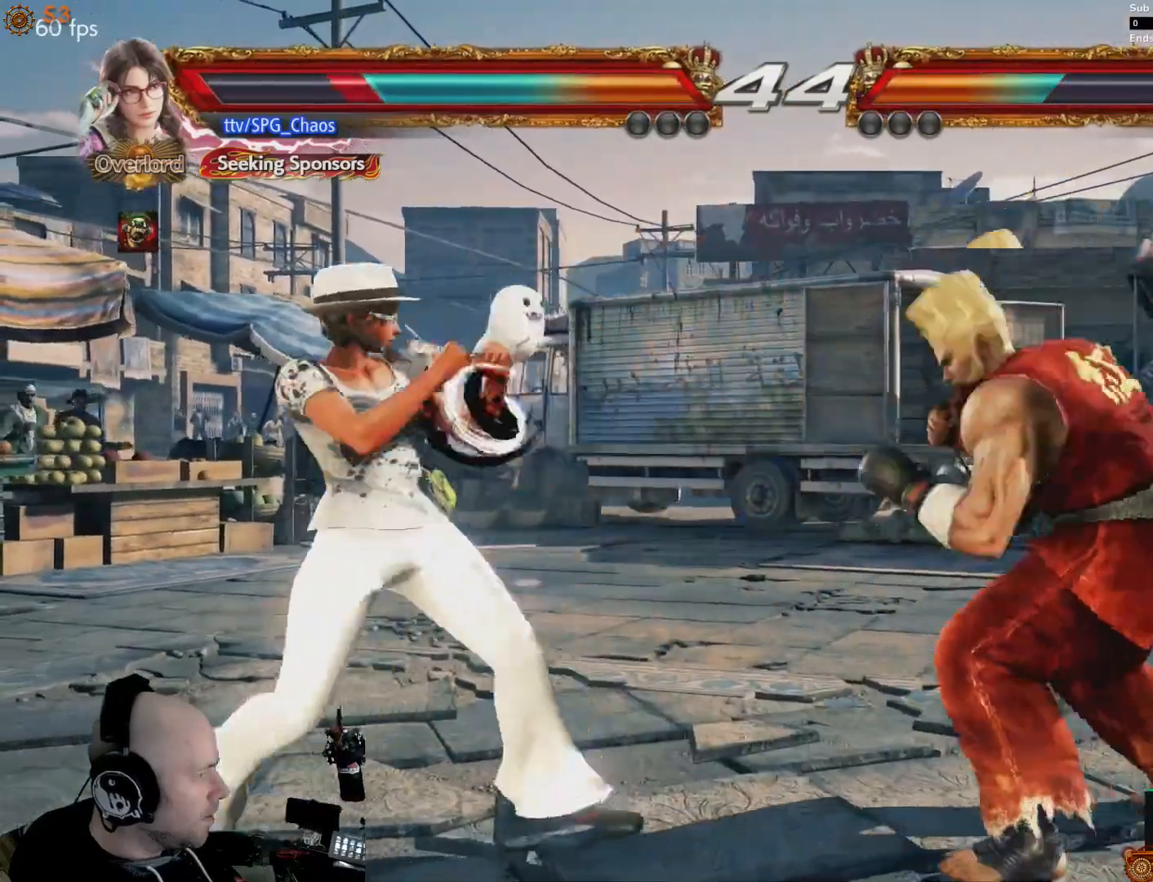
{"buttons": [], "events": [[67, "DPAD_LEFT", "down"], [133, "DPAD_LEFT", "up"], [300, "DPAD_LEFT", "down"], [367, "DPAD_LEFT", "up"], [433, "DPAD_LEFT", "down"], [500, "DPAD_LEFT", "up"]]}
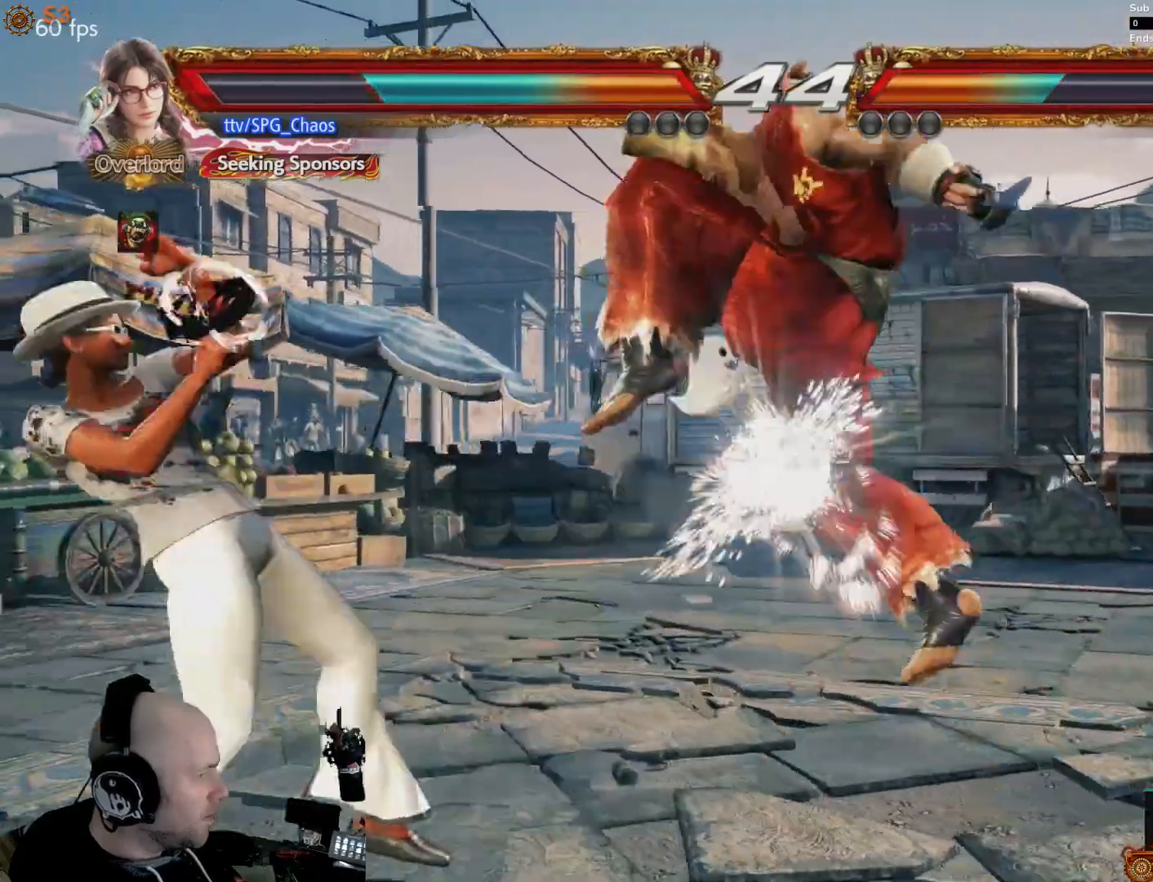
{"buttons": [], "events": [[67, "DPAD_LEFT", "down"], [100, "DPAD_LEFT", "up"], [133, "DPAD_LEFT", "down"], [200, "DPAD_LEFT", "up"], [300, "SQUARE", "down"], [367, "TRIANGLE", "down"], [400, "SQUARE", "up"], [467, "TRIANGLE", "up"]]}
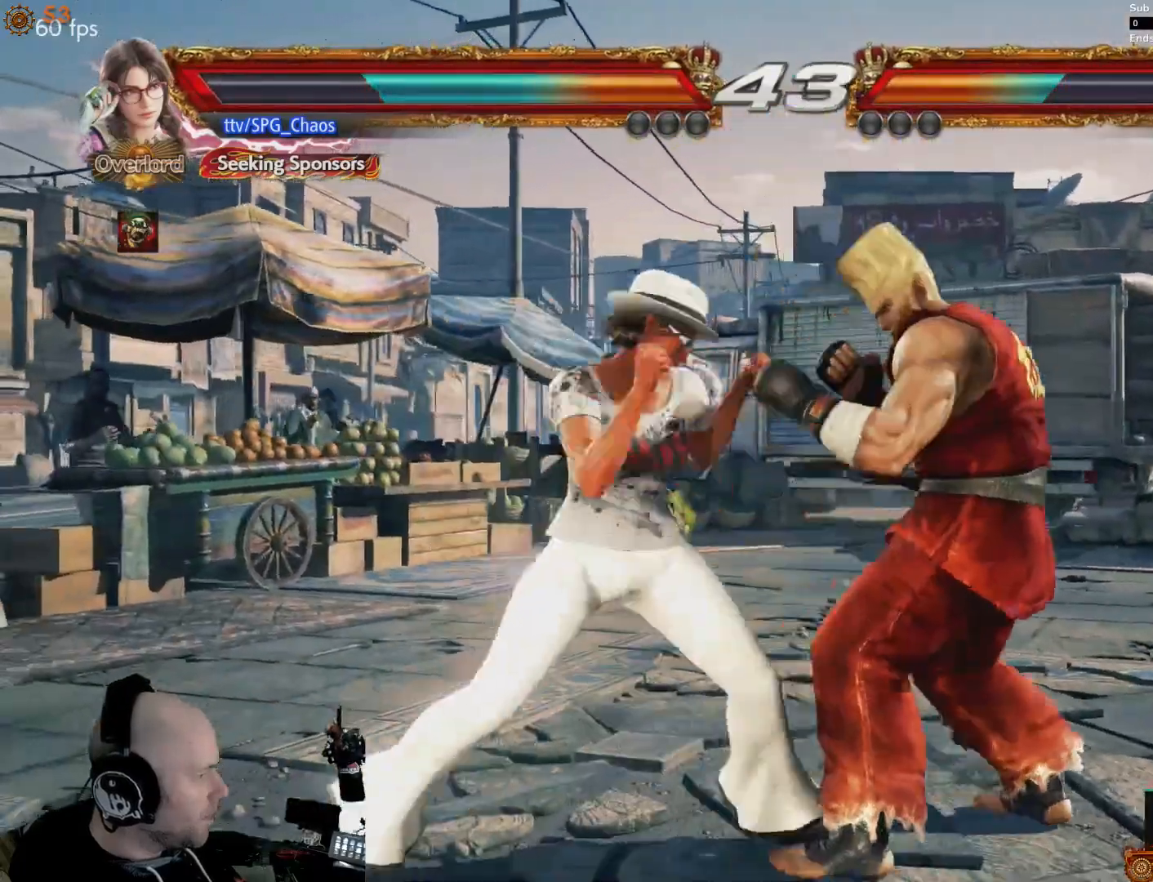
{"buttons": [], "events": [[400, "DPAD_RIGHT", "down"], [467, "DPAD_RIGHT", "up"]]}
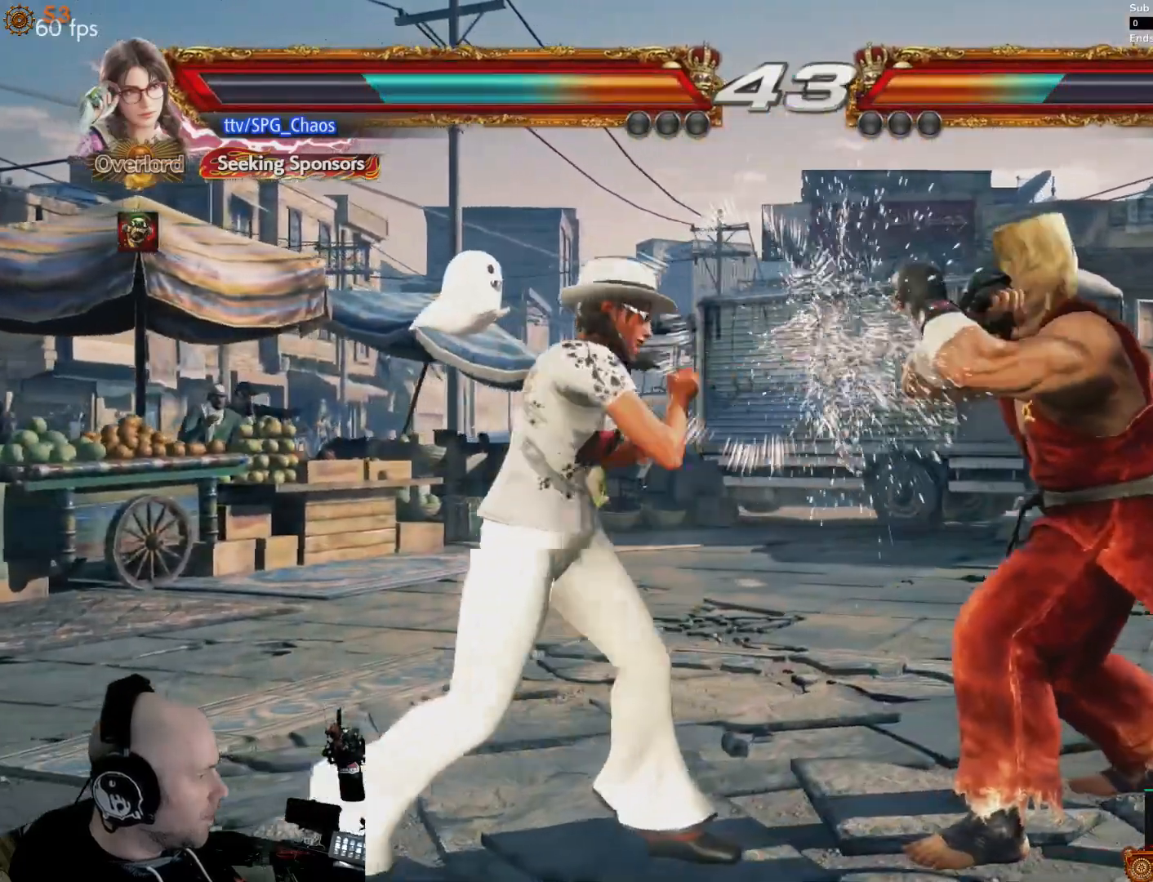
{"buttons": []}
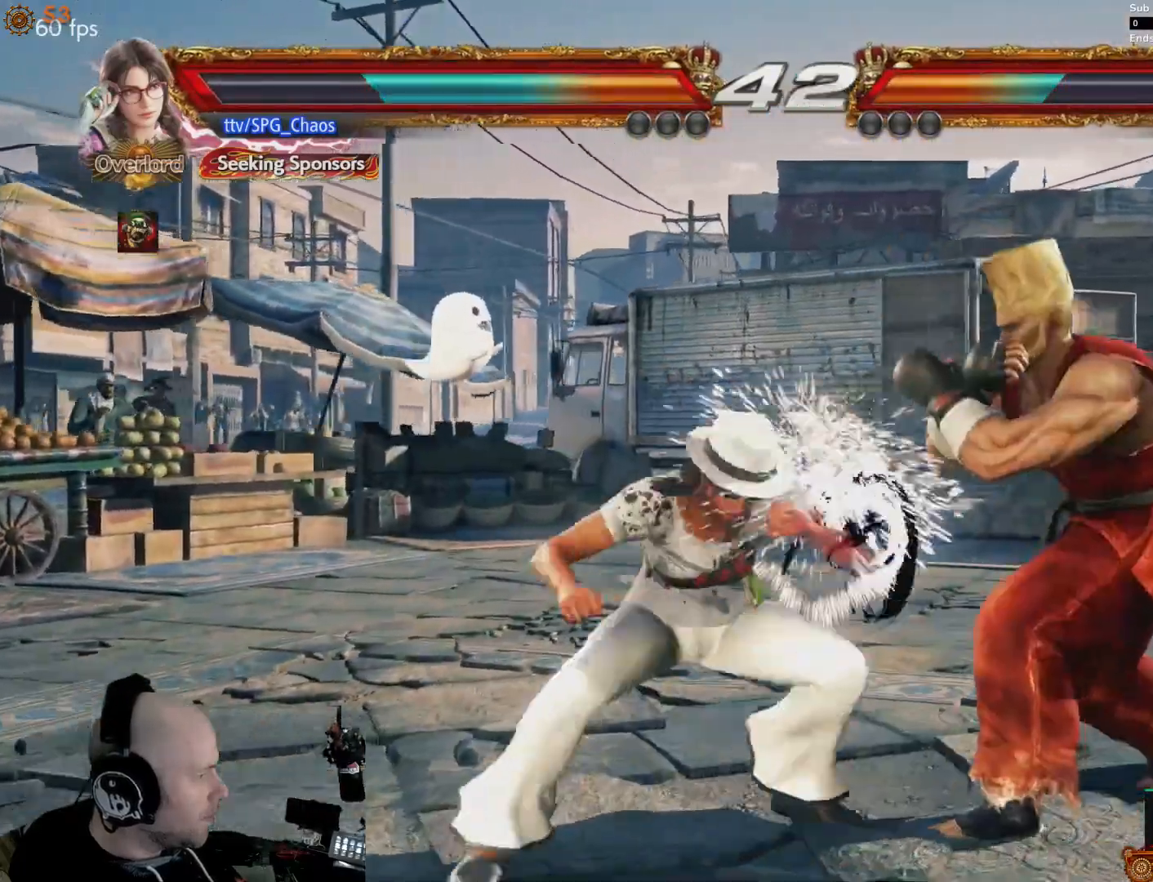
{"buttons": [], "events": [[67, "CIRCLE", "down"], [133, "CIRCLE", "up"], [200, "CIRCLE", "down"], [267, "CIRCLE", "up"], [300, "CIRCLE", "down"], [400, "CIRCLE", "up"]]}
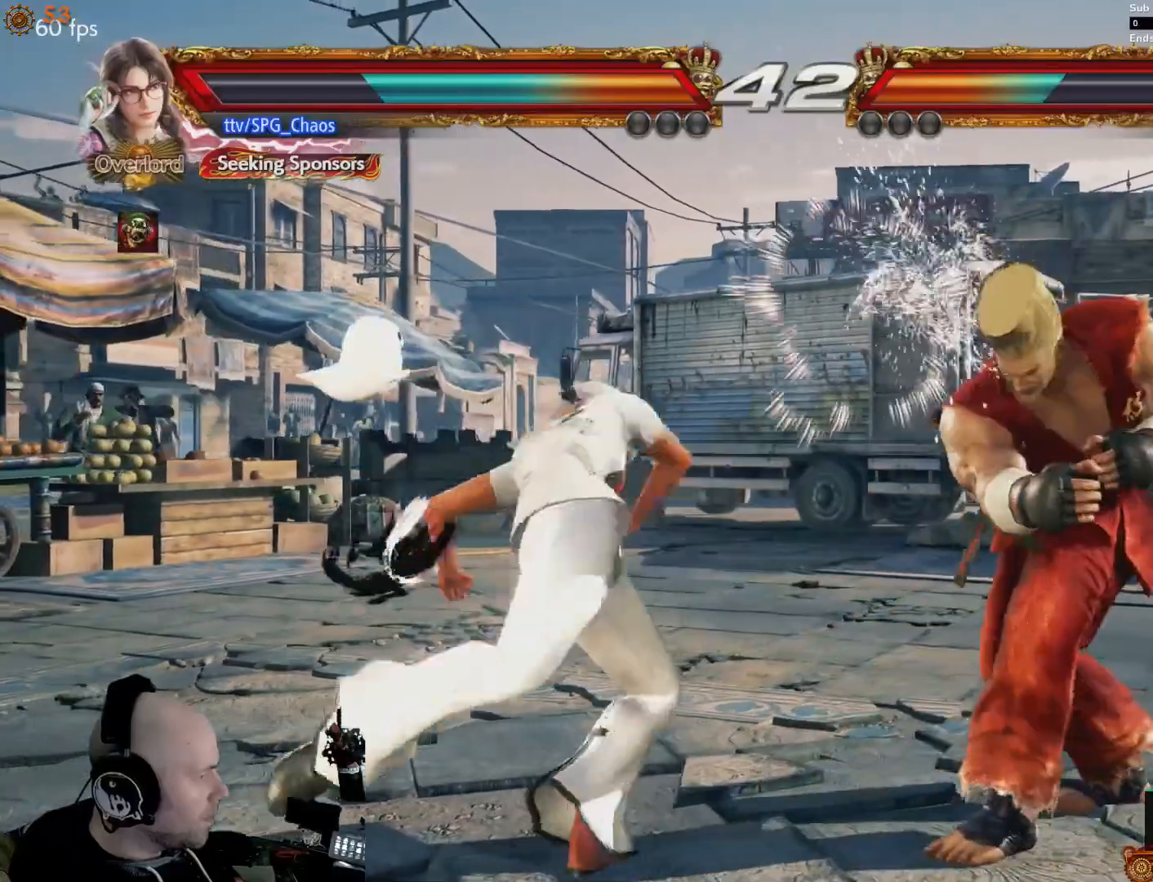
{"buttons": [], "events": [[267, "DPAD_LEFT", "down"], [367, "DPAD_LEFT", "up"], [400, "DPAD_LEFT", "down"], [467, "DPAD_LEFT", "up"]]}
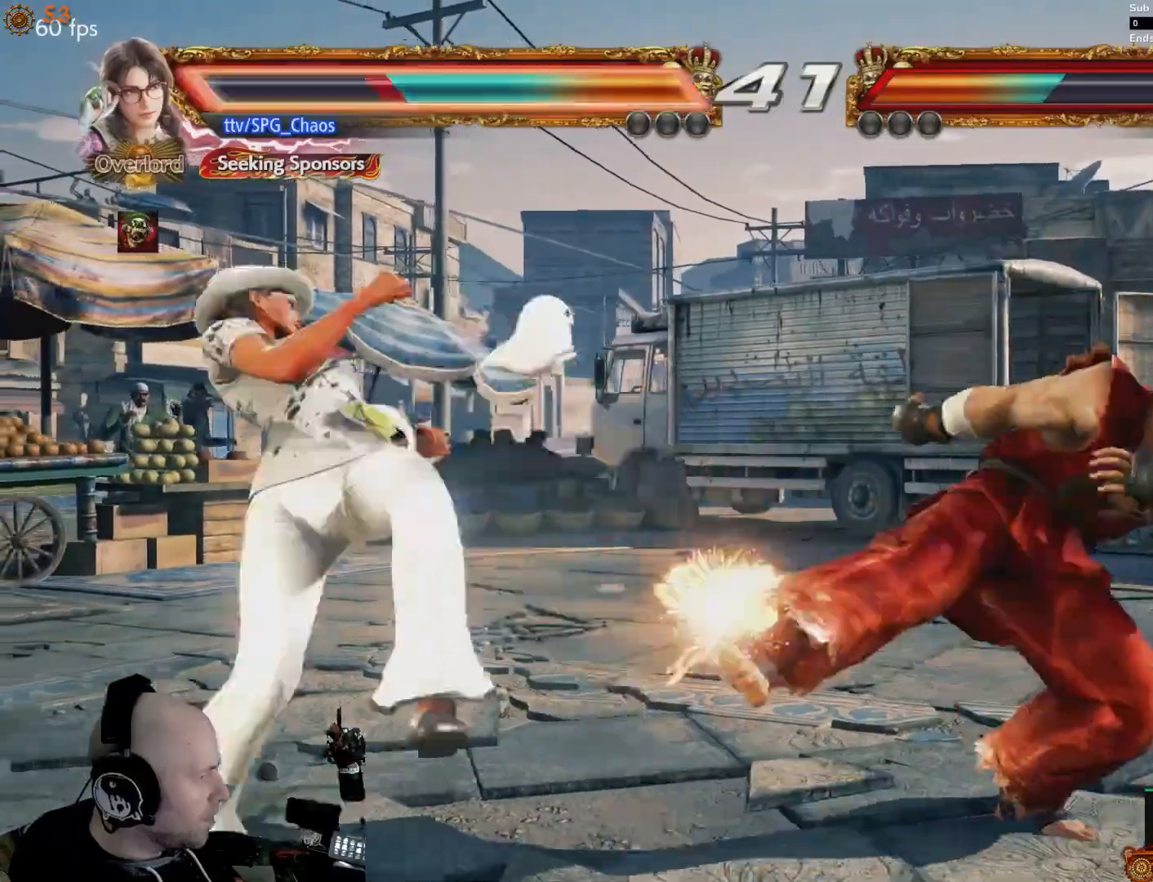
{"buttons": [], "events": [[33, "DPAD_LEFT", "down"], [200, "DPAD_LEFT", "up"], [433, "DPAD_LEFT", "down"], [500, "DPAD_LEFT", "up"]]}
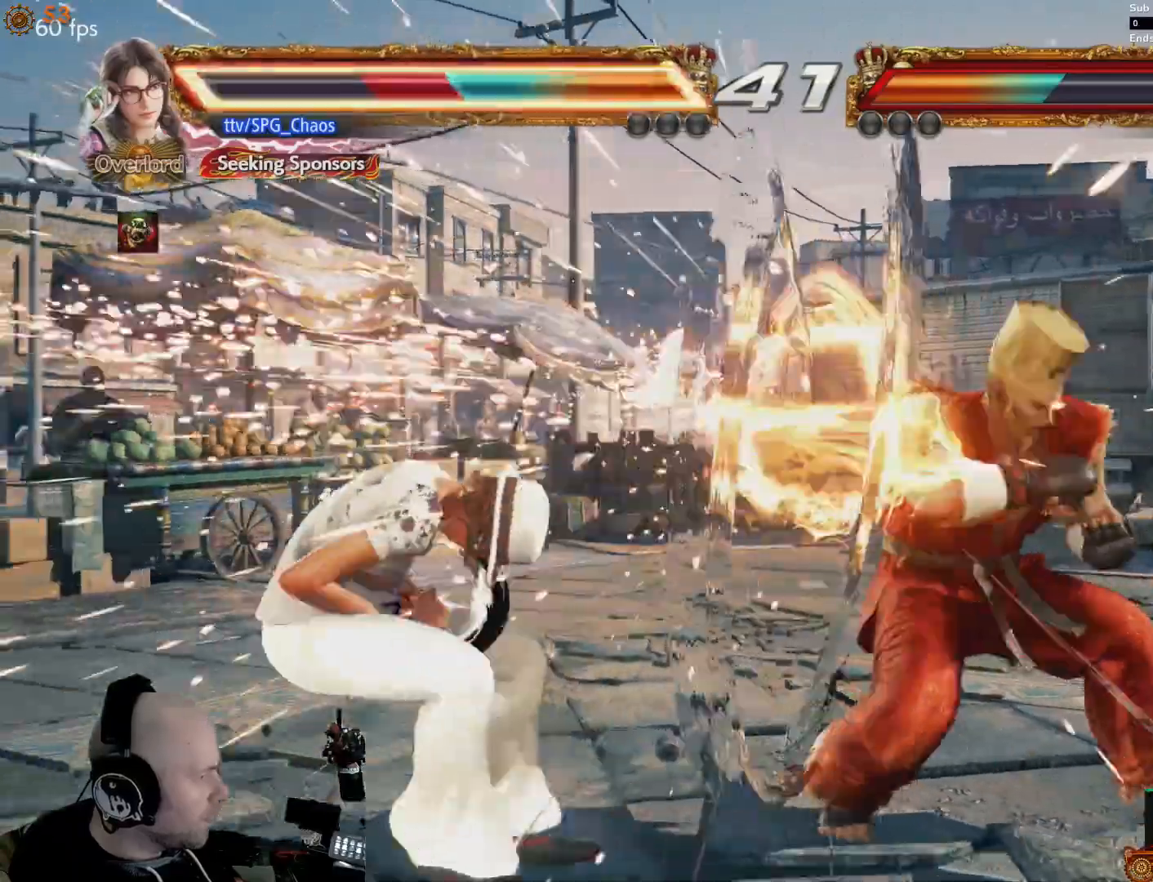
{"buttons": ["DPAD_LEFT"], "events": [[33, "DPAD_LEFT", "down"]]}
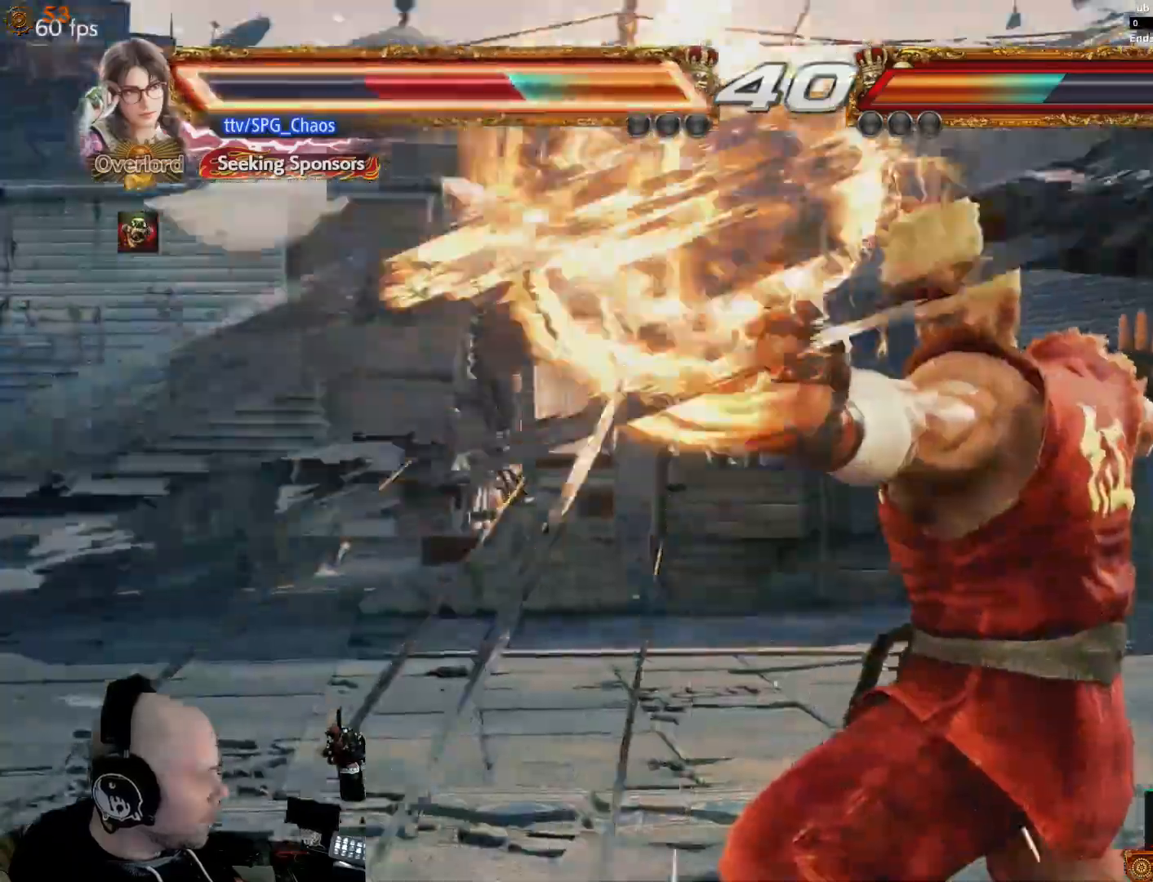
{"buttons": ["DPAD_LEFT"], "events": [[167, "DPAD_LEFT", "up"], [333, "DPAD_LEFT", "down"], [433, "DPAD_LEFT", "up"], [500, "DPAD_LEFT", "down"]]}
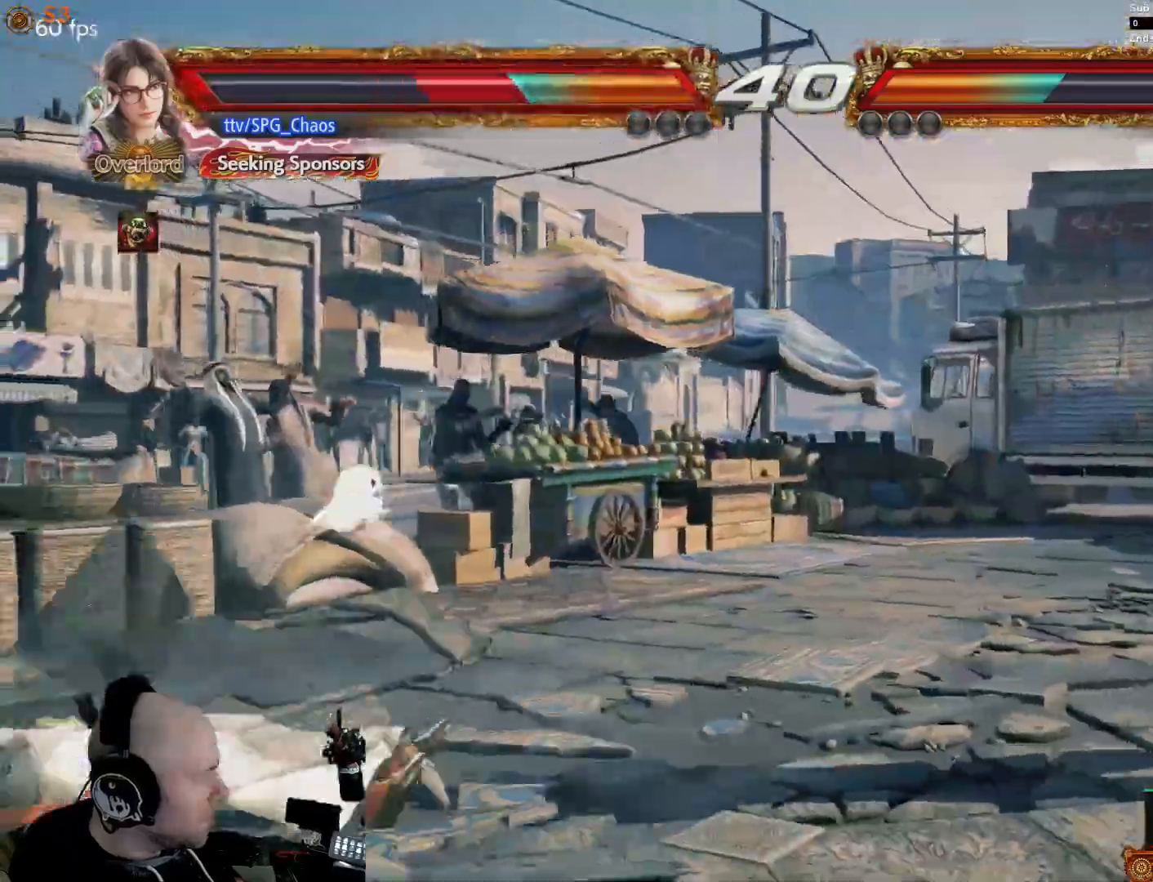
{"buttons": [], "events": [[67, "DPAD_LEFT", "up"], [133, "DPAD_LEFT", "down"], [300, "DPAD_LEFT", "up"]]}
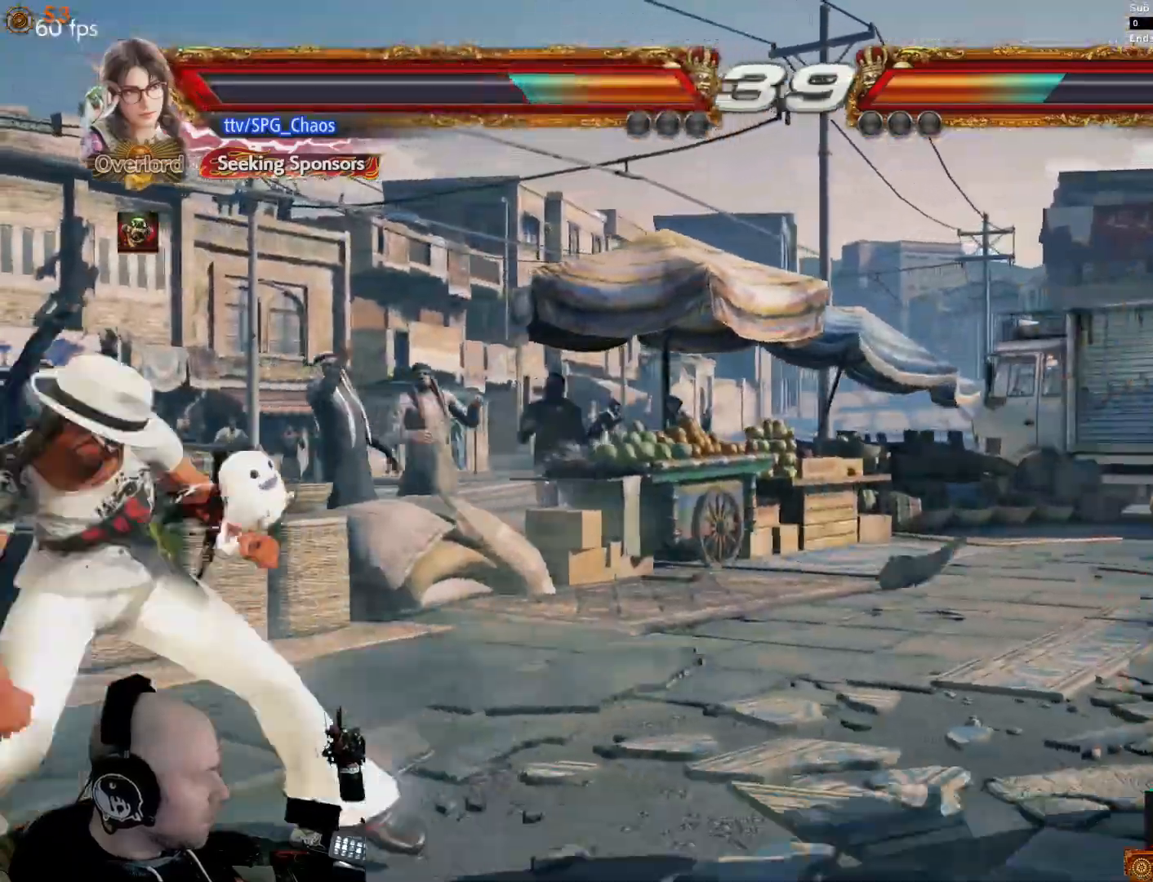
{"buttons": ["SQUARE"], "events": [[333, "CIRCLE", "down"], [400, "CIRCLE", "up"], [467, "SQUARE", "down"]]}
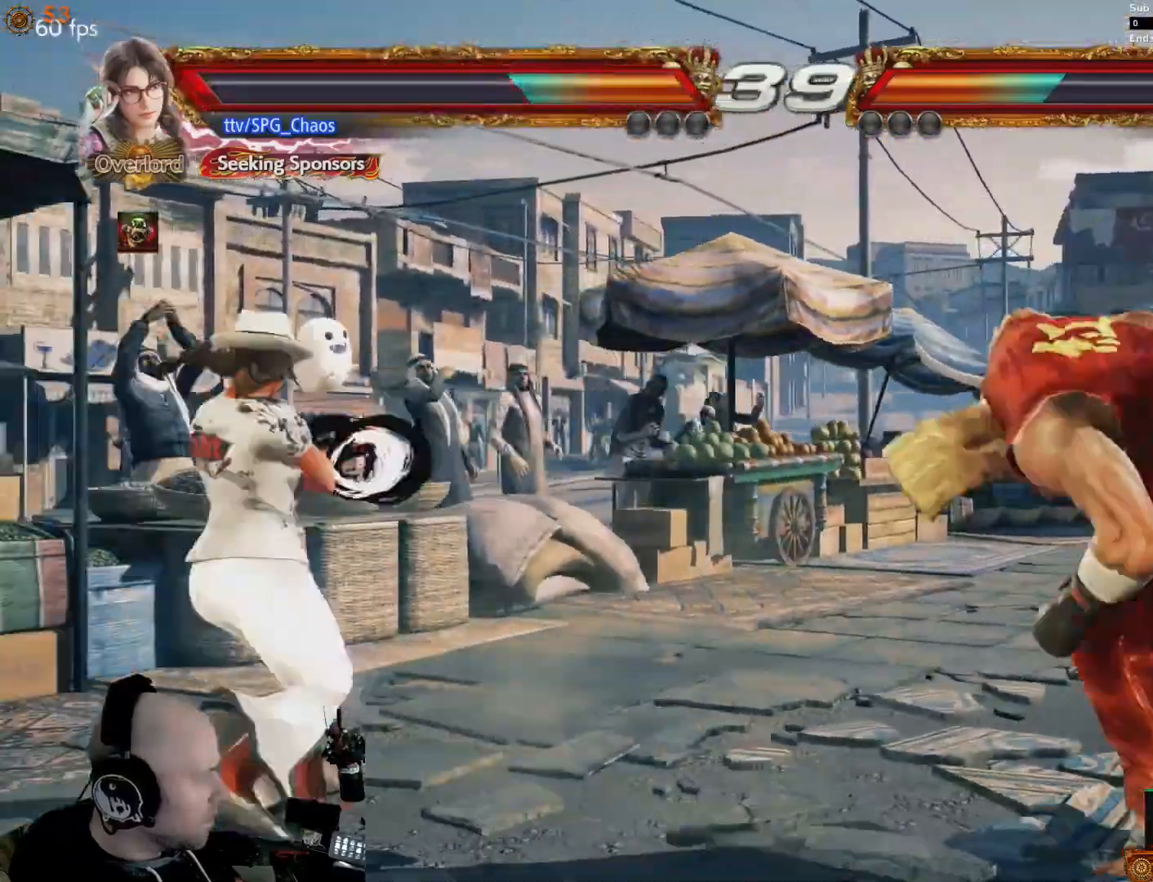
{"buttons": [], "events": [[67, "SQUARE", "up"], [133, "SQUARE", "down"], [200, "SQUARE", "up"], [267, "SQUARE", "down"], [333, "SQUARE", "up"], [400, "SQUARE", "down"], [467, "SQUARE", "up"]]}
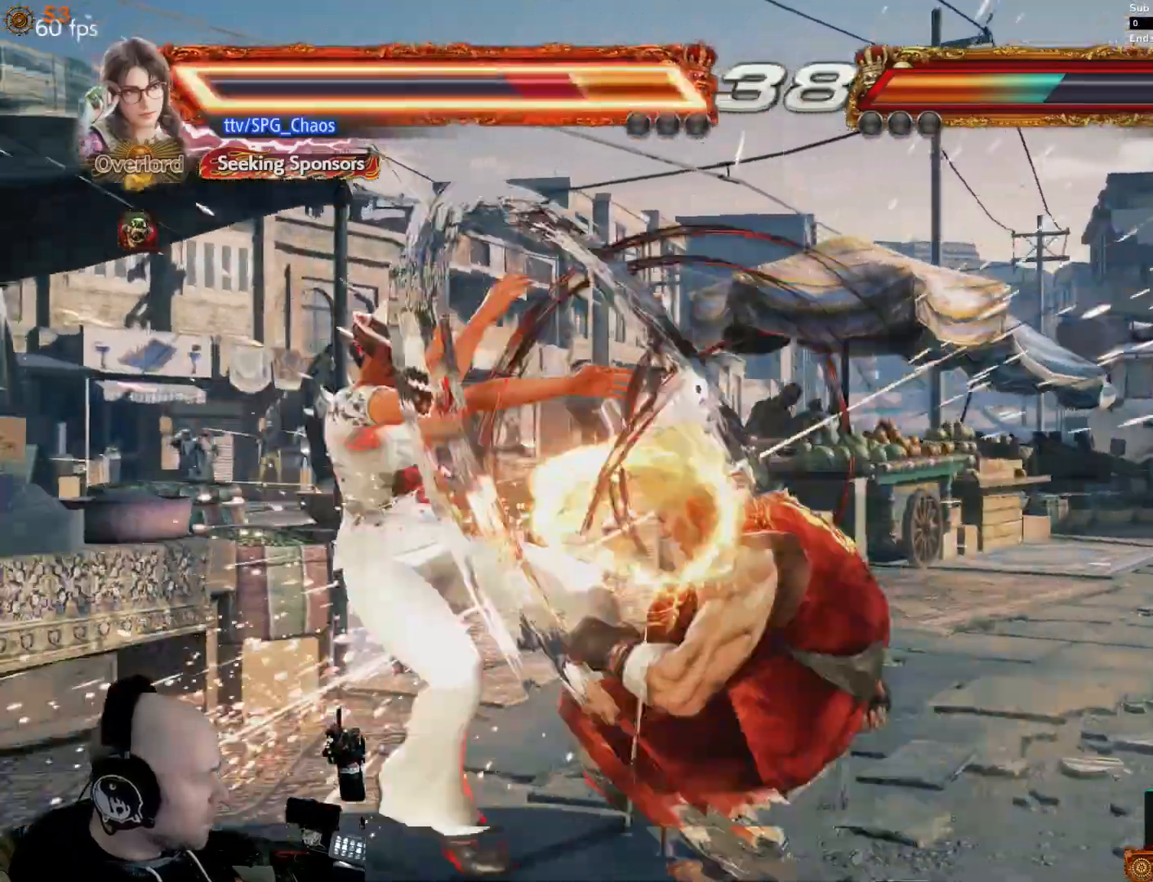
{"buttons": [], "events": [[167, "DPAD_LEFT", "down"], [233, "DPAD_LEFT", "up"], [333, "DPAD_LEFT", "down"], [400, "CIRCLE", "down"], [400, "DPAD_LEFT", "up"], [467, "CIRCLE", "up"]]}